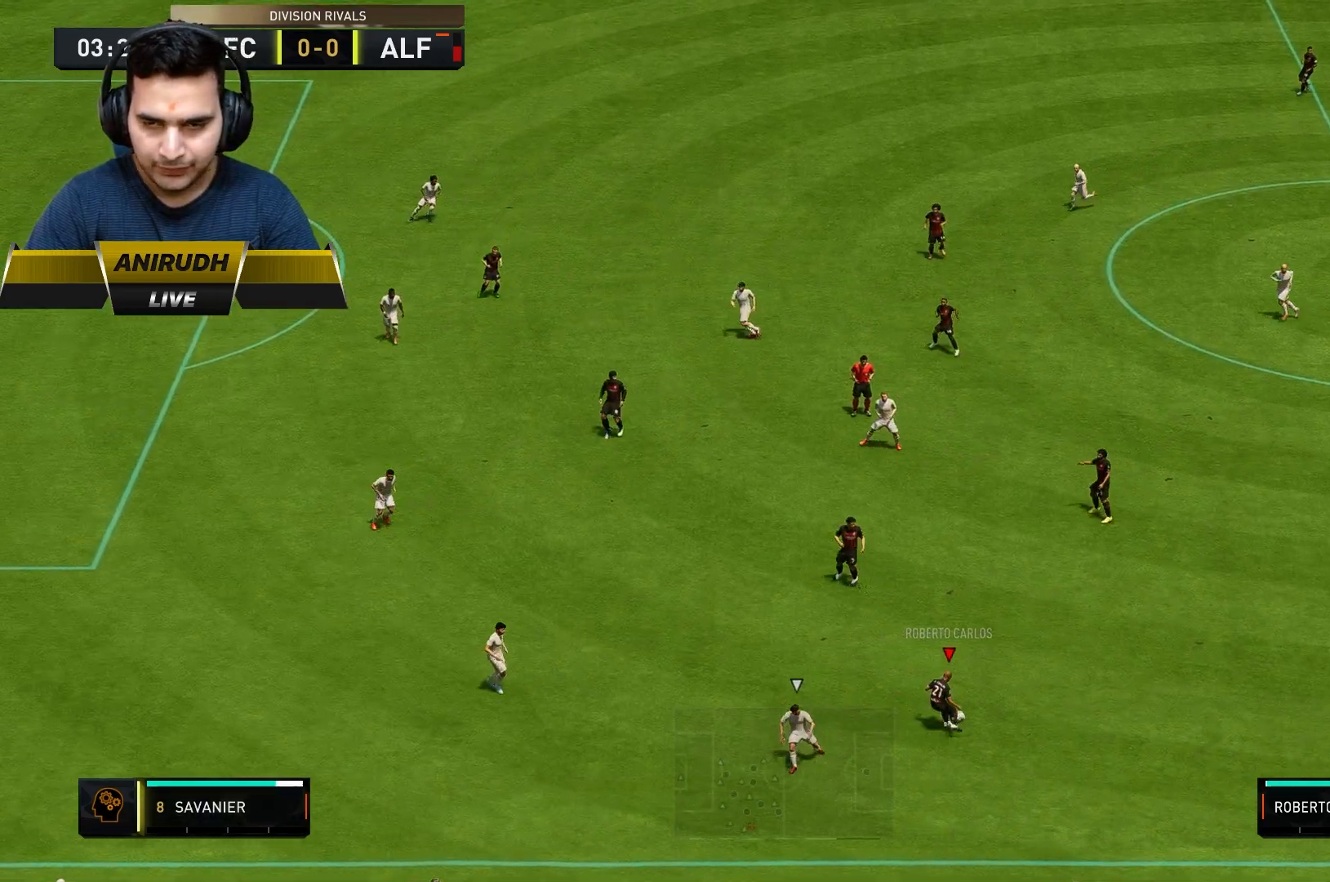
Gameplay with a controller (Xbox layout); each line is a JSON object with the inputs held at the frame after it. "events" lists button and stick changes between this image and that frame as [ms after this image, input, new state], when the widget could be followed in between. Not read: L3 R3.
{"buttons": [], "left_stick": "left", "right_stick": "center", "events": [[317, "left_stick", "left"]]}
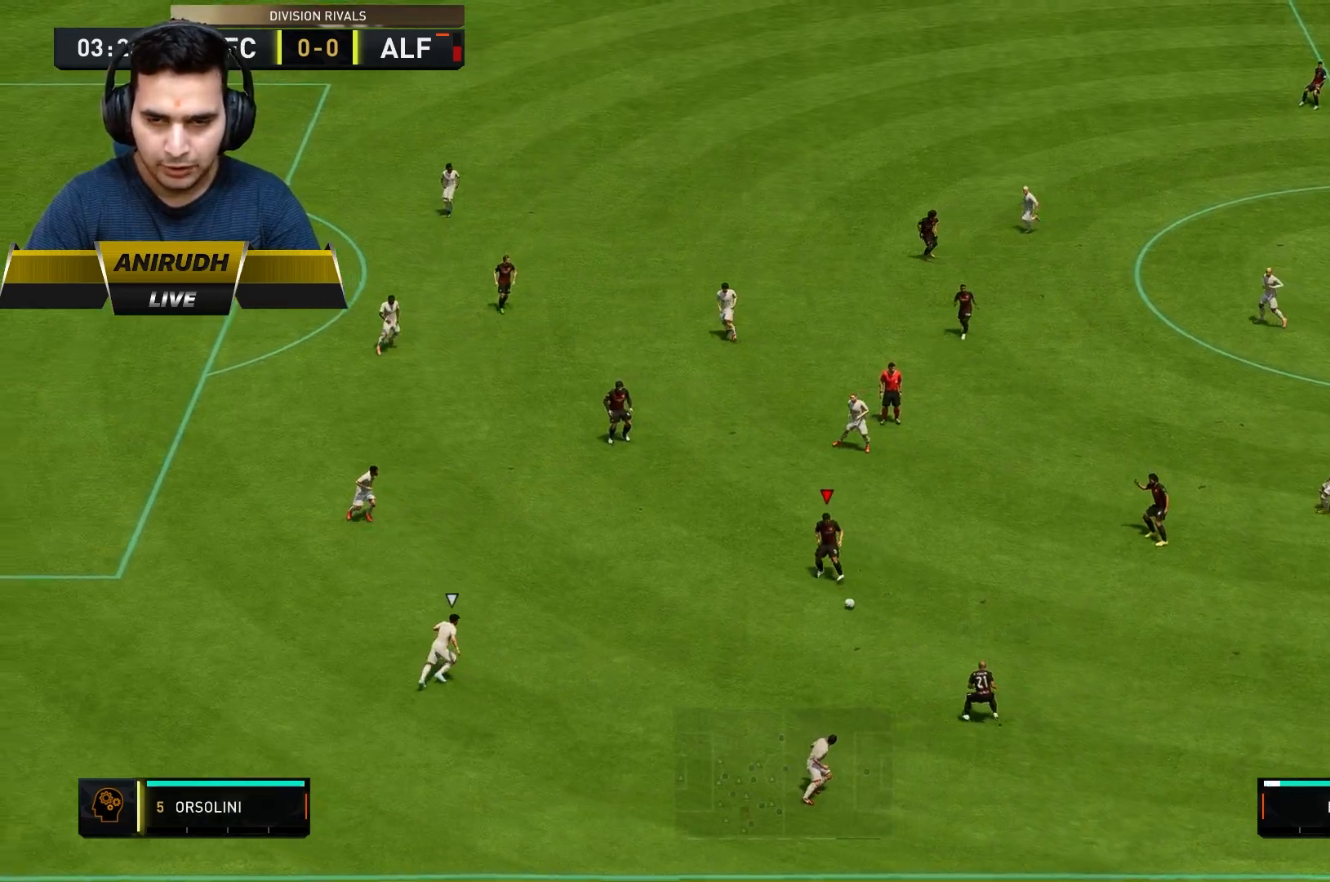
{"buttons": ["A"], "left_stick": "left", "right_stick": "center", "events": [[417, "A", "down"]]}
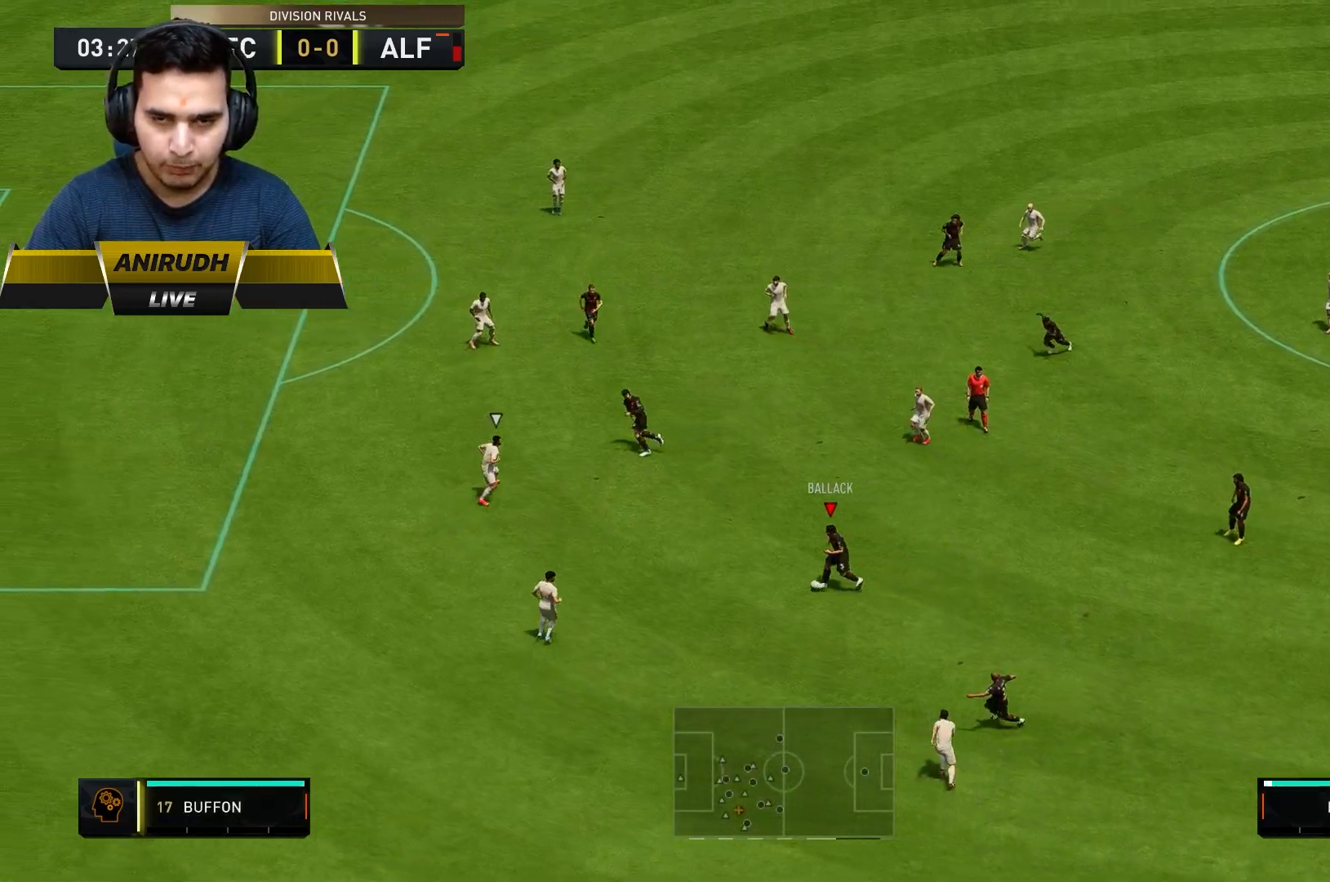
{"buttons": [], "left_stick": "up", "right_stick": "center", "events": [[50, "A", "up"], [50, "left_stick", "up-left"], [217, "left_stick", "up"]]}
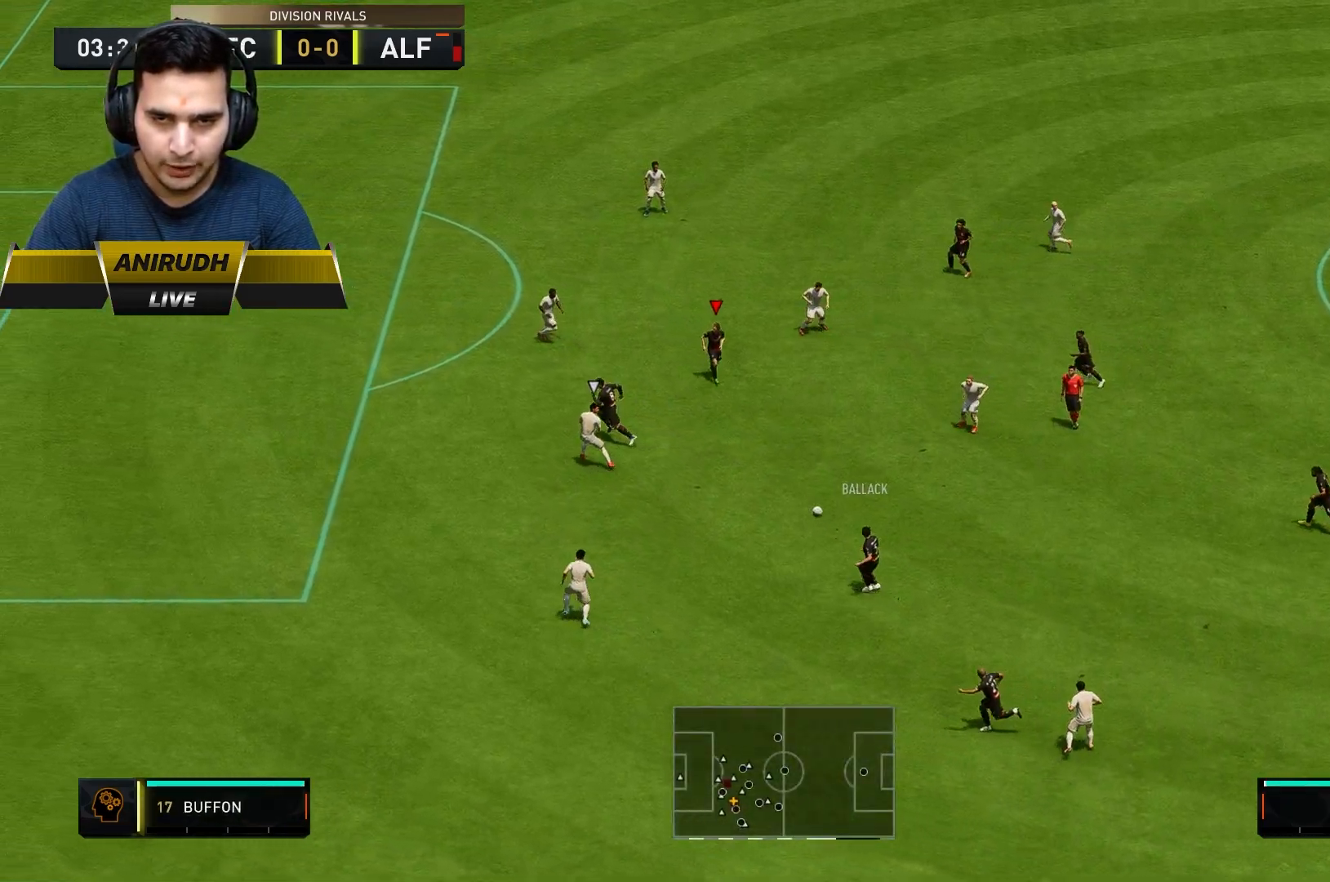
{"buttons": [], "left_stick": "down-left", "right_stick": "center", "events": [[200, "left_stick", "center"], [400, "left_stick", "down-left"]]}
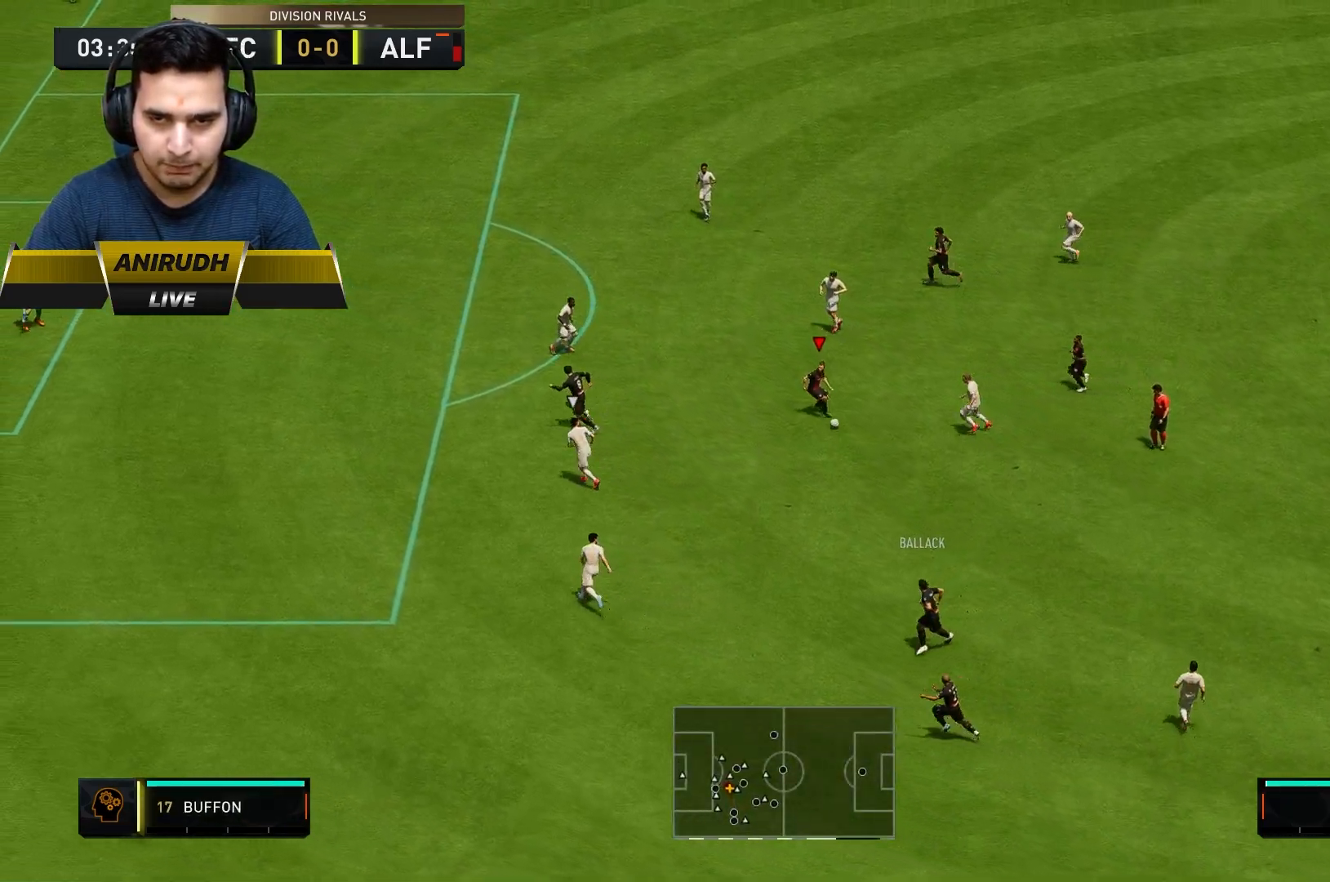
{"buttons": [], "left_stick": "down-left", "right_stick": "center", "events": []}
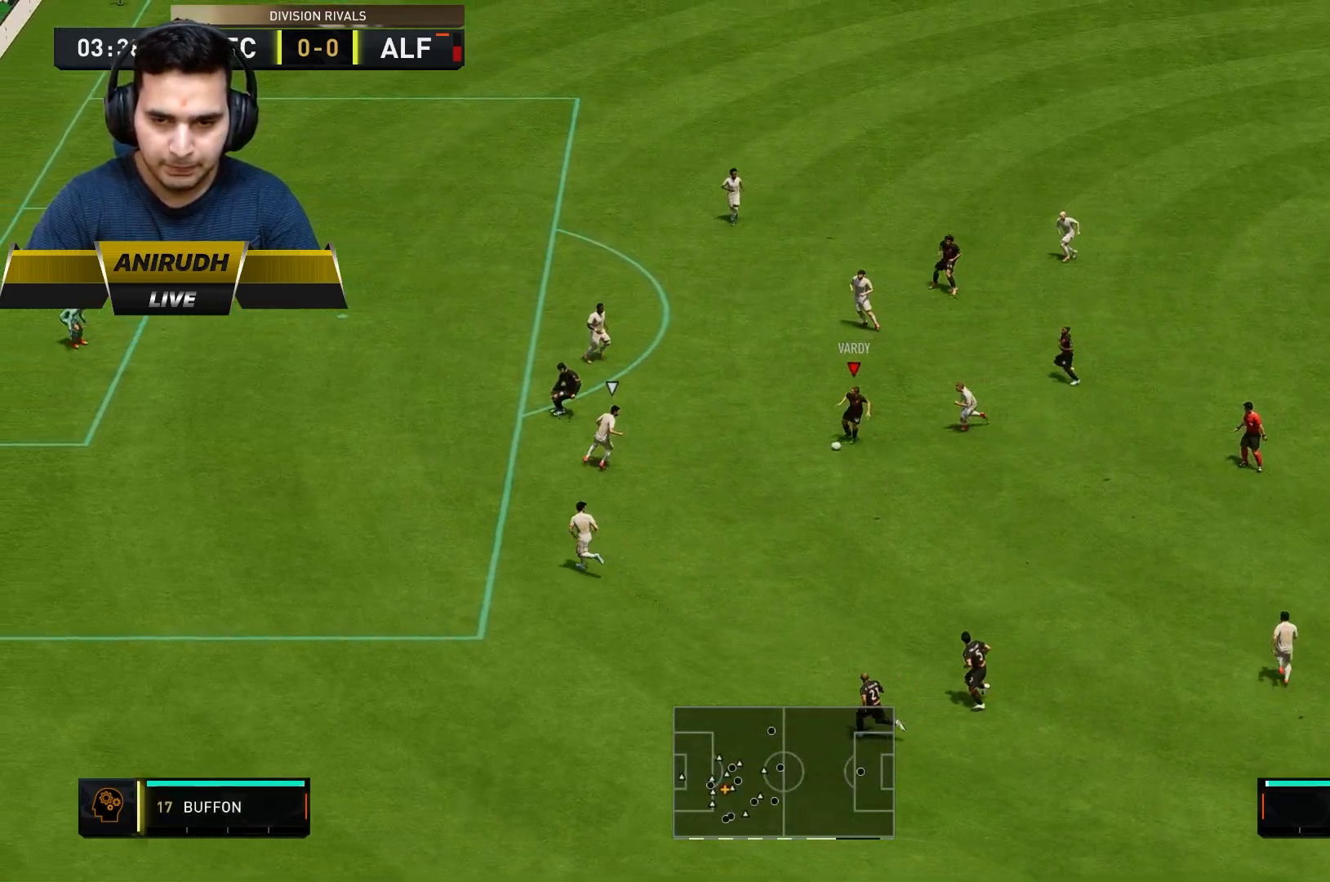
{"buttons": ["R2"], "left_stick": "down-left", "right_stick": "center", "events": [[67, "left_stick", "down"], [100, "Y", "down"], [267, "Y", "up"], [300, "left_stick", "down-left"], [317, "R2", "down"]]}
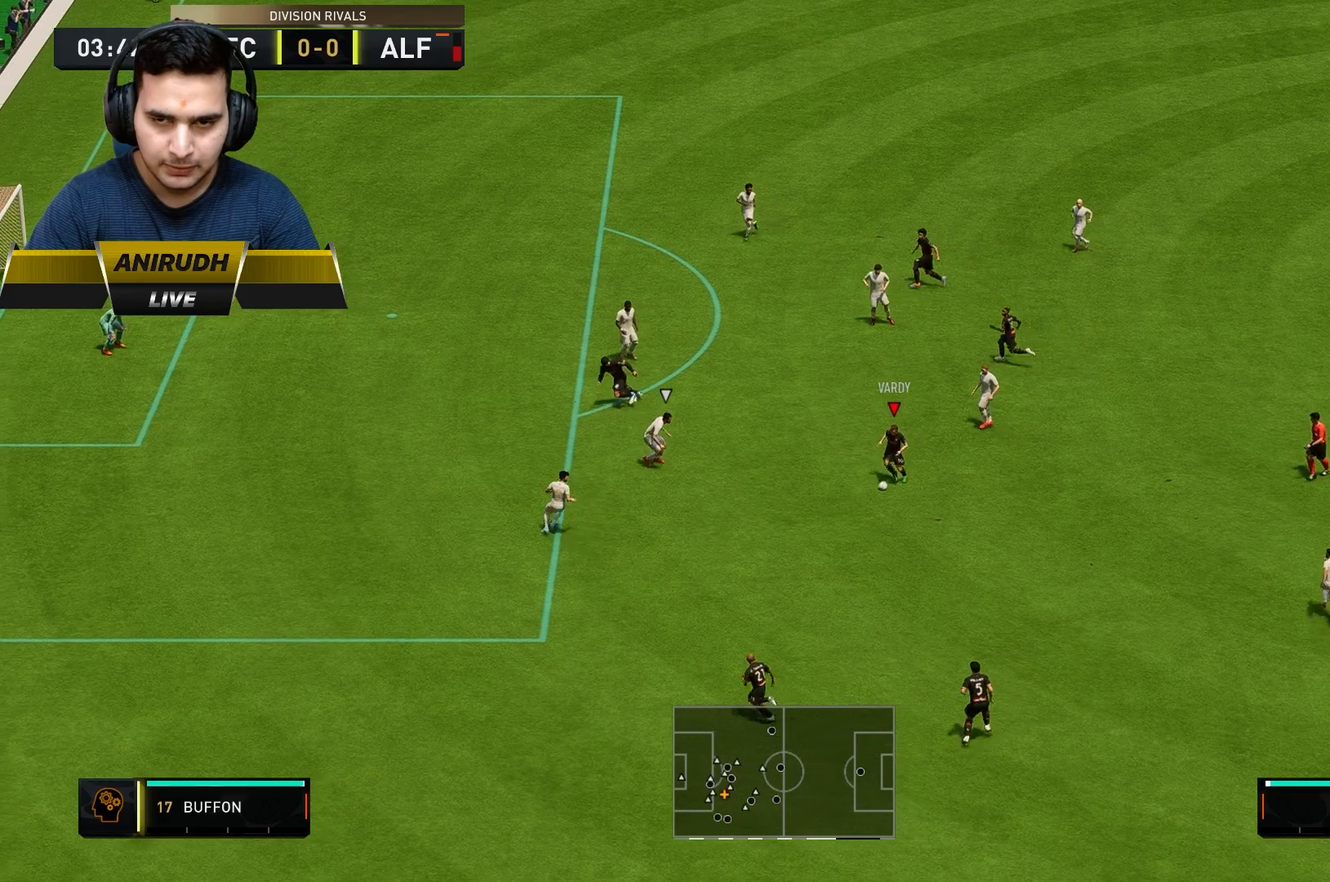
{"buttons": ["R2"], "left_stick": "left", "right_stick": "center", "events": [[133, "left_stick", "left"]]}
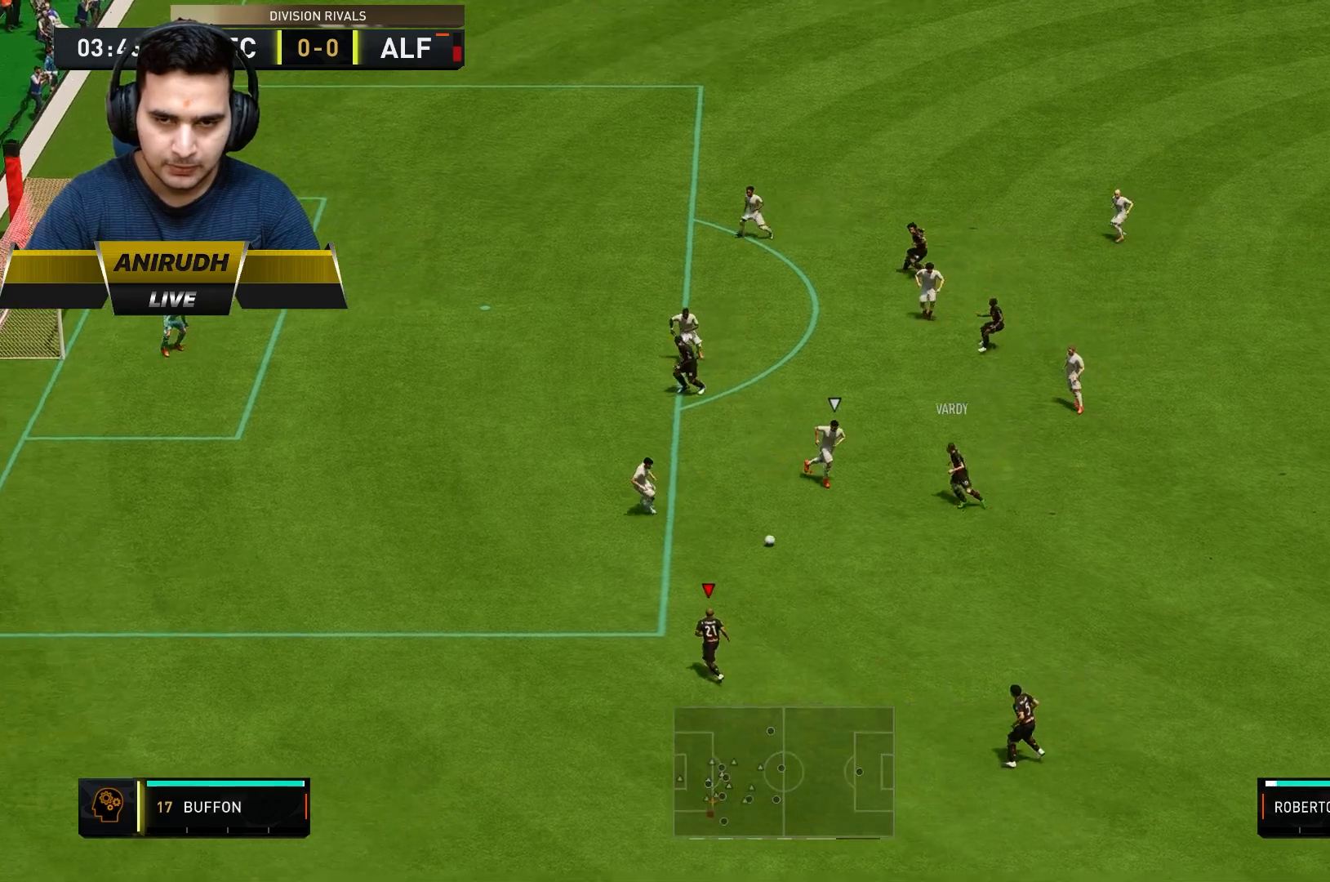
{"buttons": ["R2"], "left_stick": "left", "right_stick": "center", "events": []}
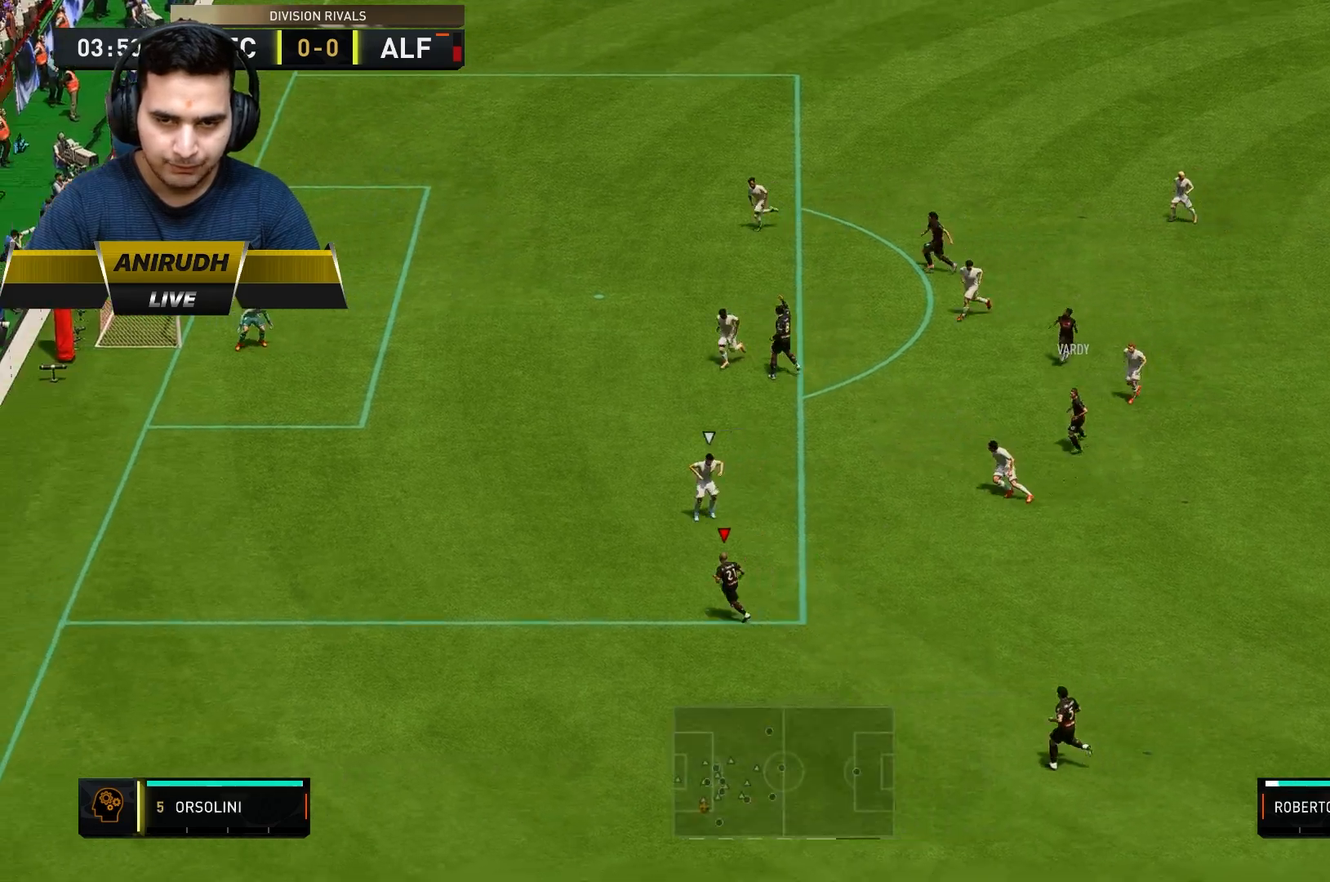
{"buttons": [], "left_stick": "up", "right_stick": "down", "events": [[33, "R2", "up"], [317, "right_stick", "down"], [500, "left_stick", "up"]]}
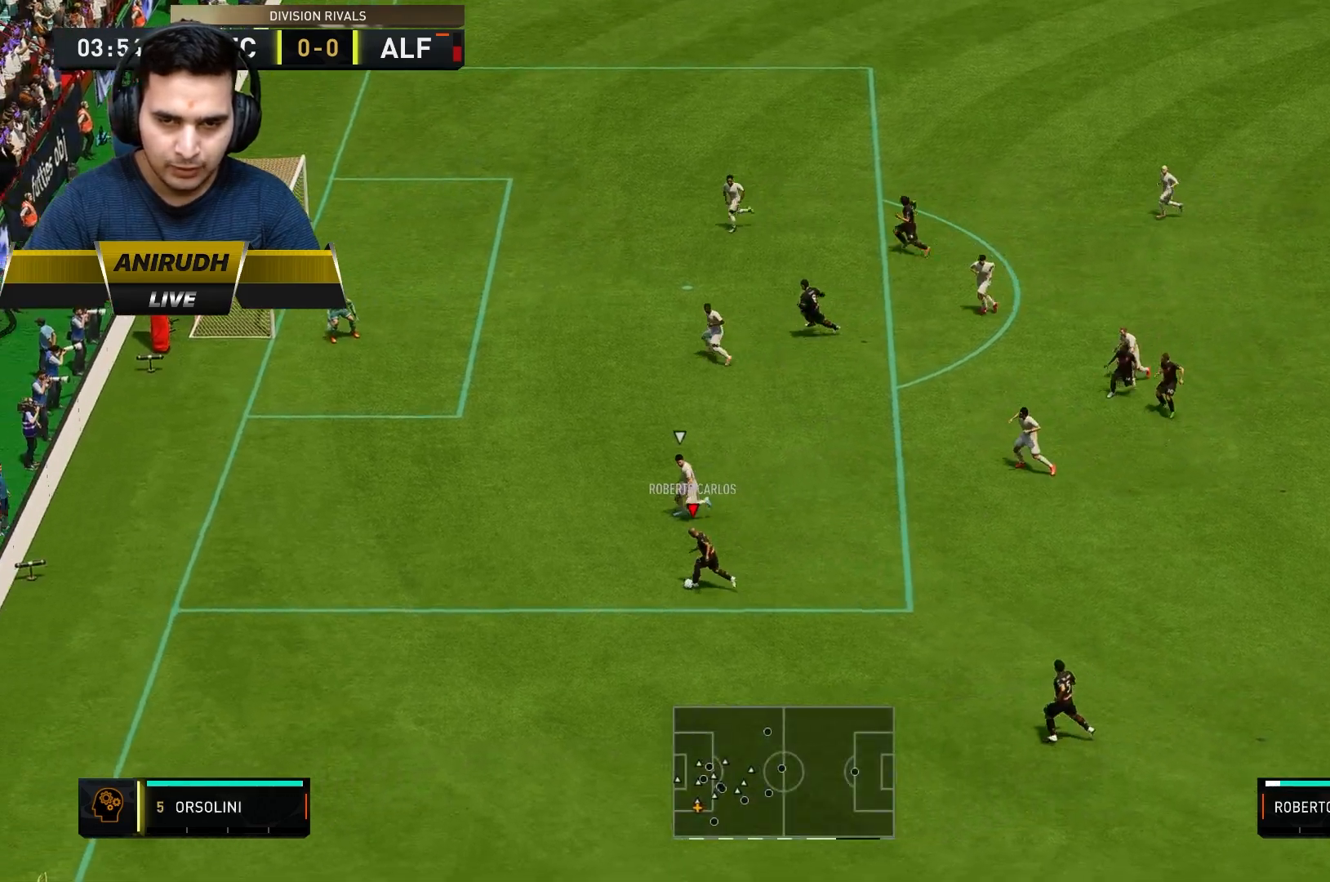
{"buttons": [], "left_stick": "up", "right_stick": "down", "events": [[283, "right_stick", "center"], [450, "right_stick", "down"]]}
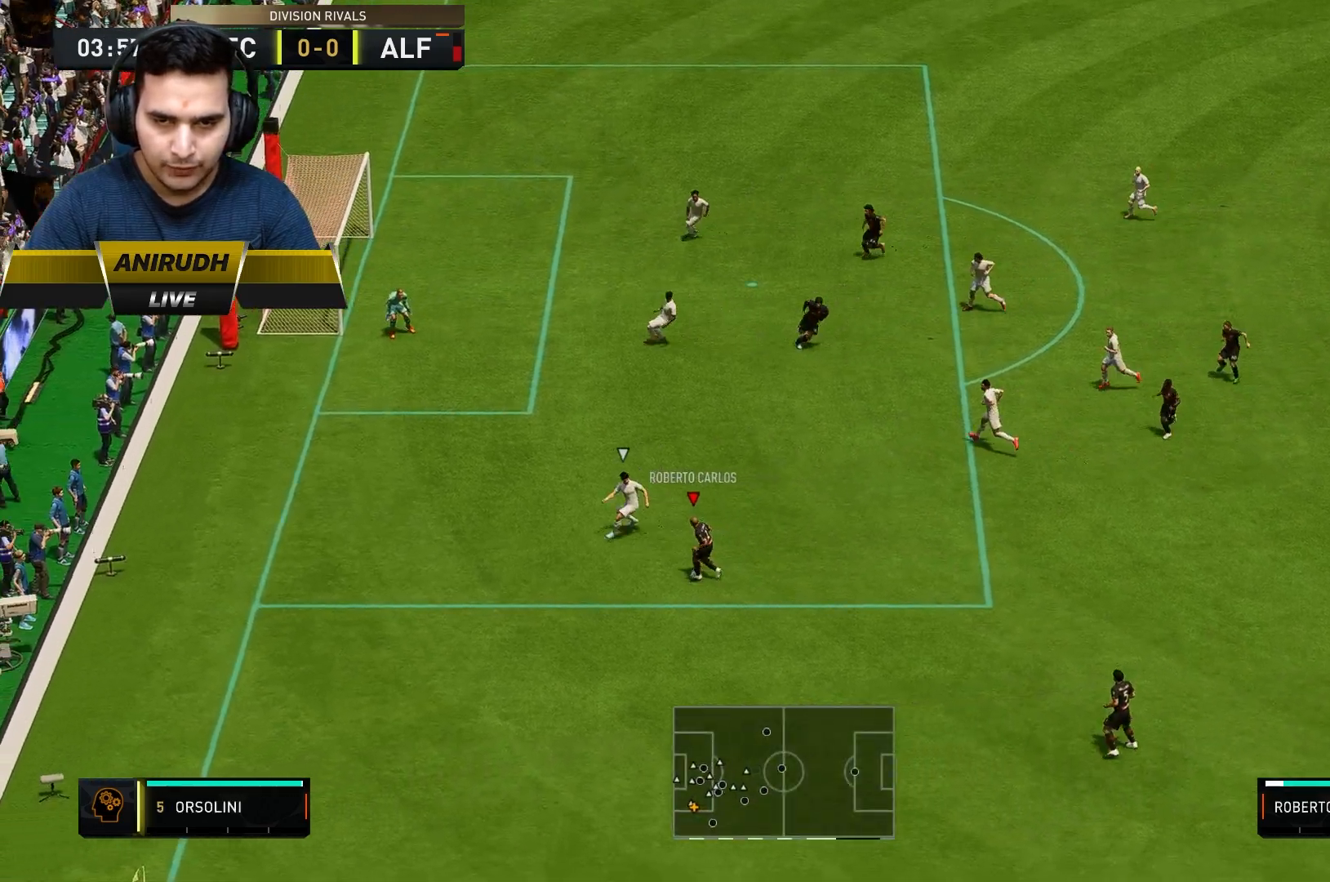
{"buttons": [], "left_stick": "up", "right_stick": "center", "events": [[250, "right_stick", "center"]]}
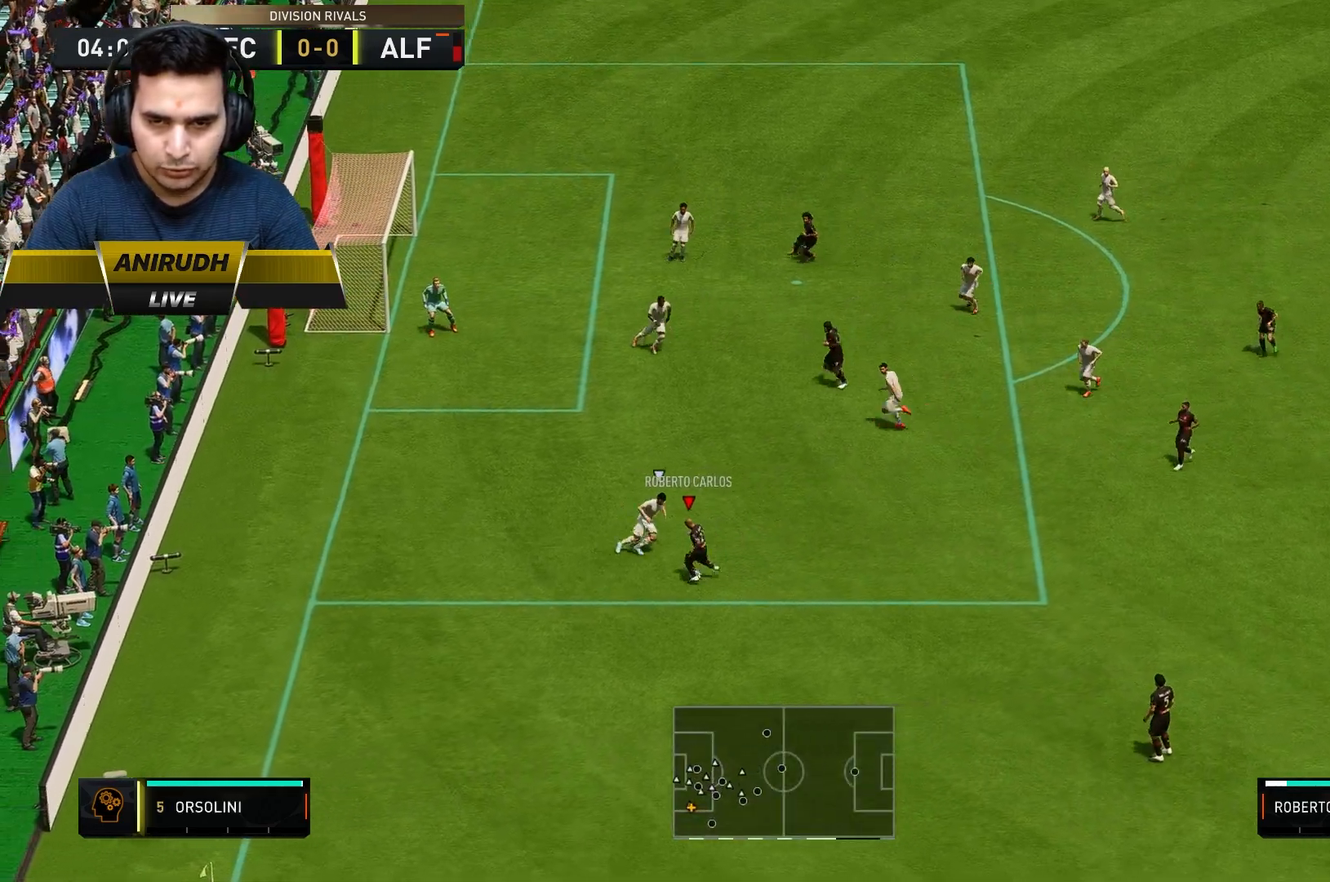
{"buttons": [], "left_stick": "up", "right_stick": "center", "events": []}
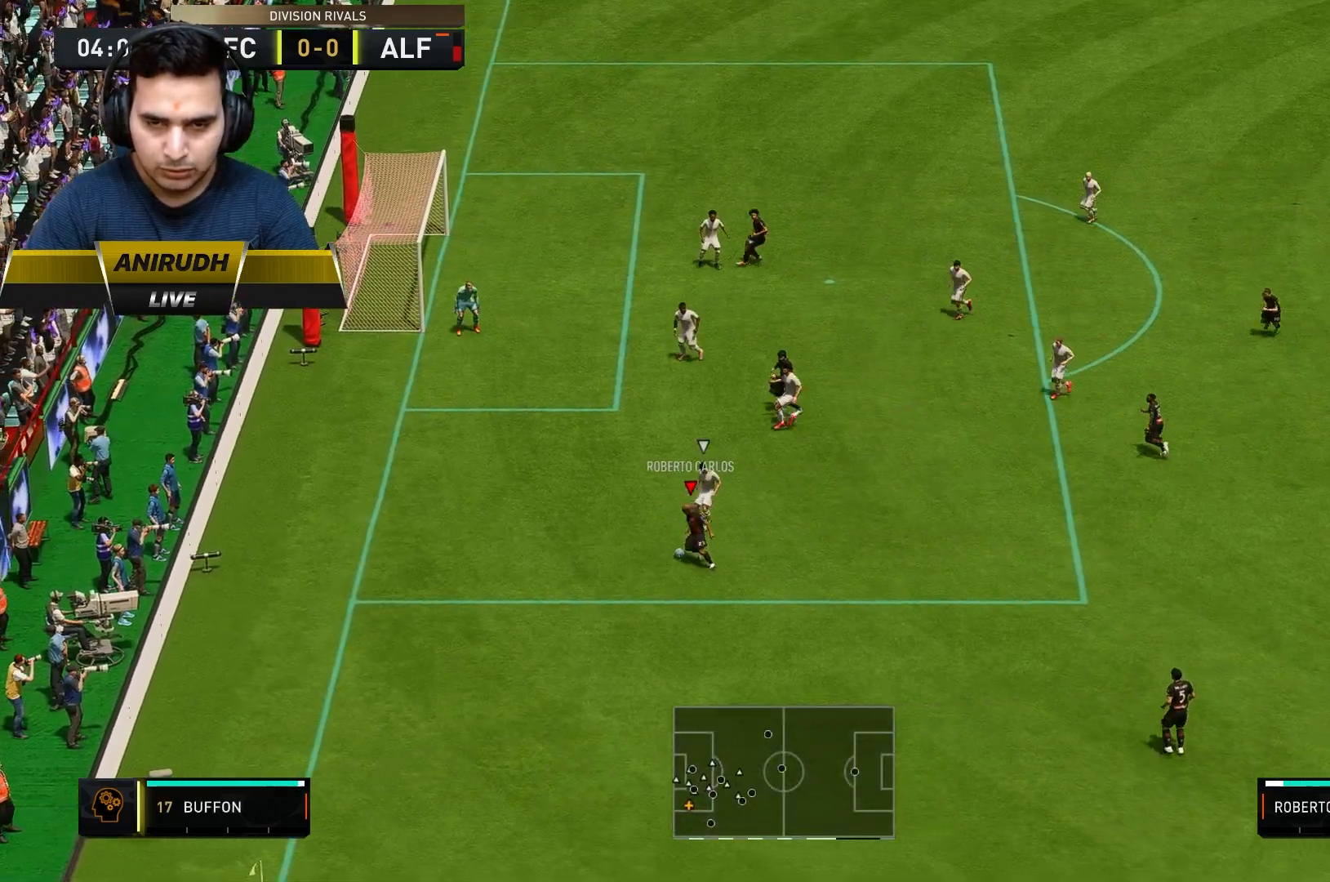
{"buttons": [], "left_stick": "up", "right_stick": "center", "events": []}
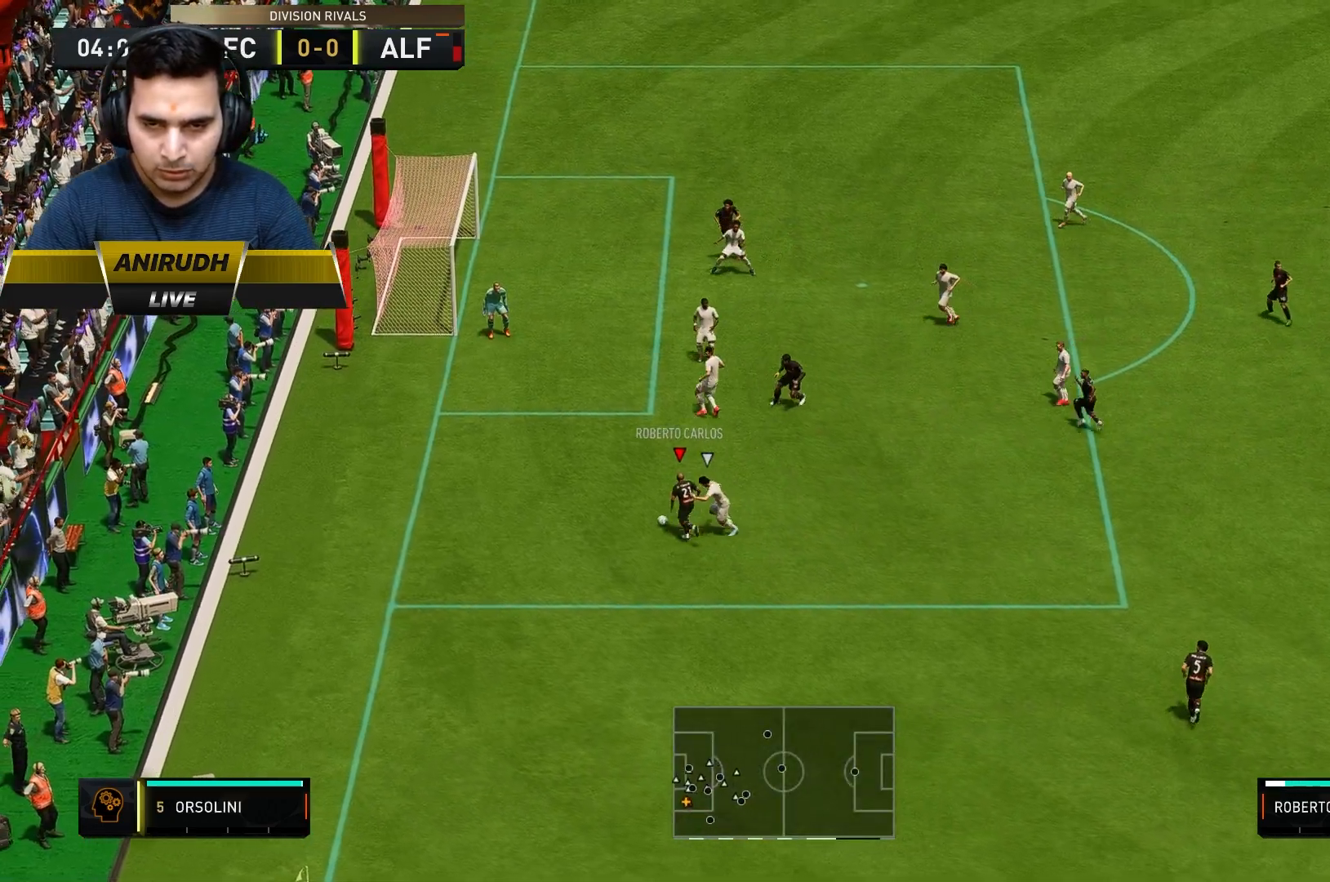
{"buttons": [], "left_stick": "right", "right_stick": "center", "events": [[467, "left_stick", "right"]]}
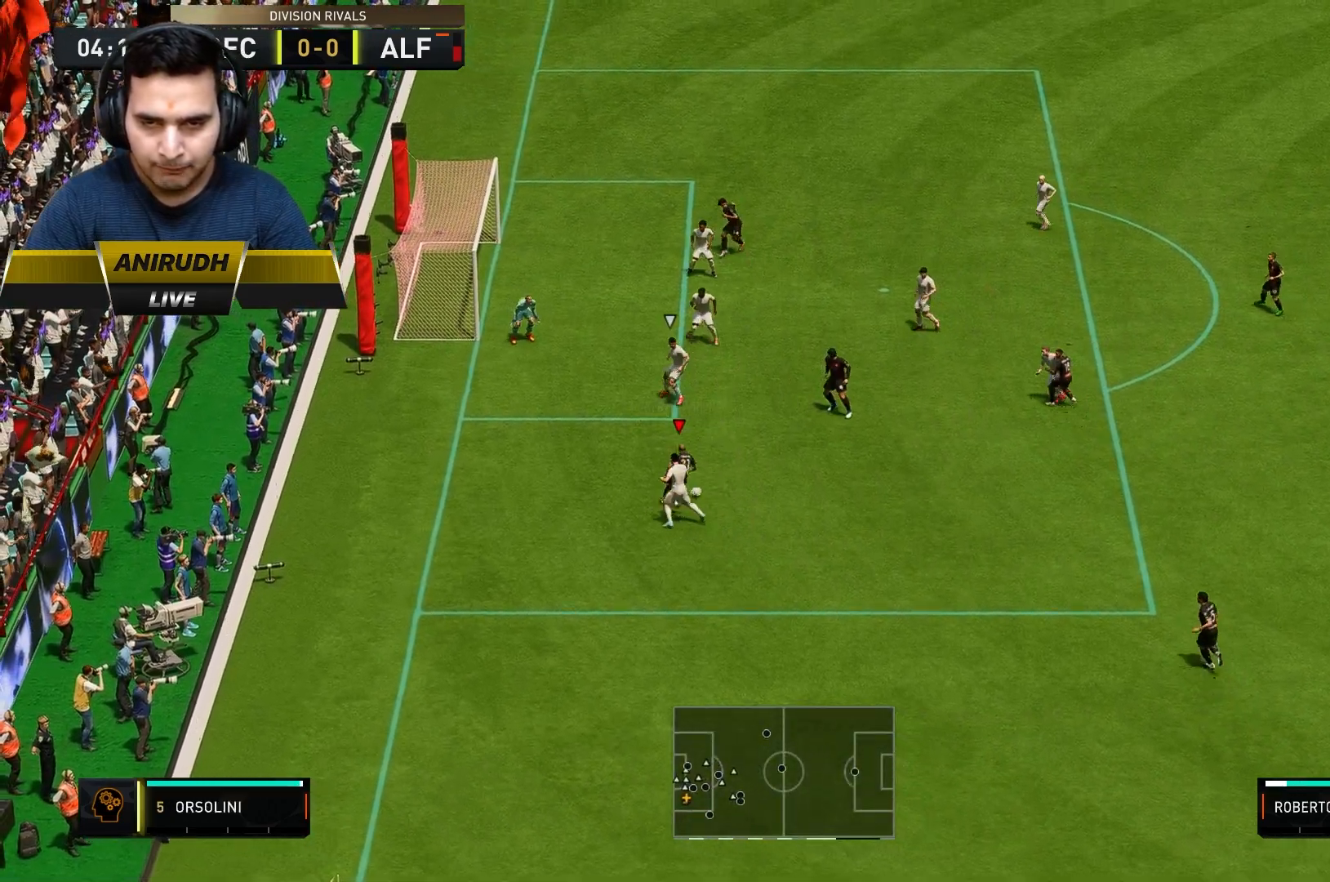
{"buttons": [], "left_stick": "center", "right_stick": "center"}
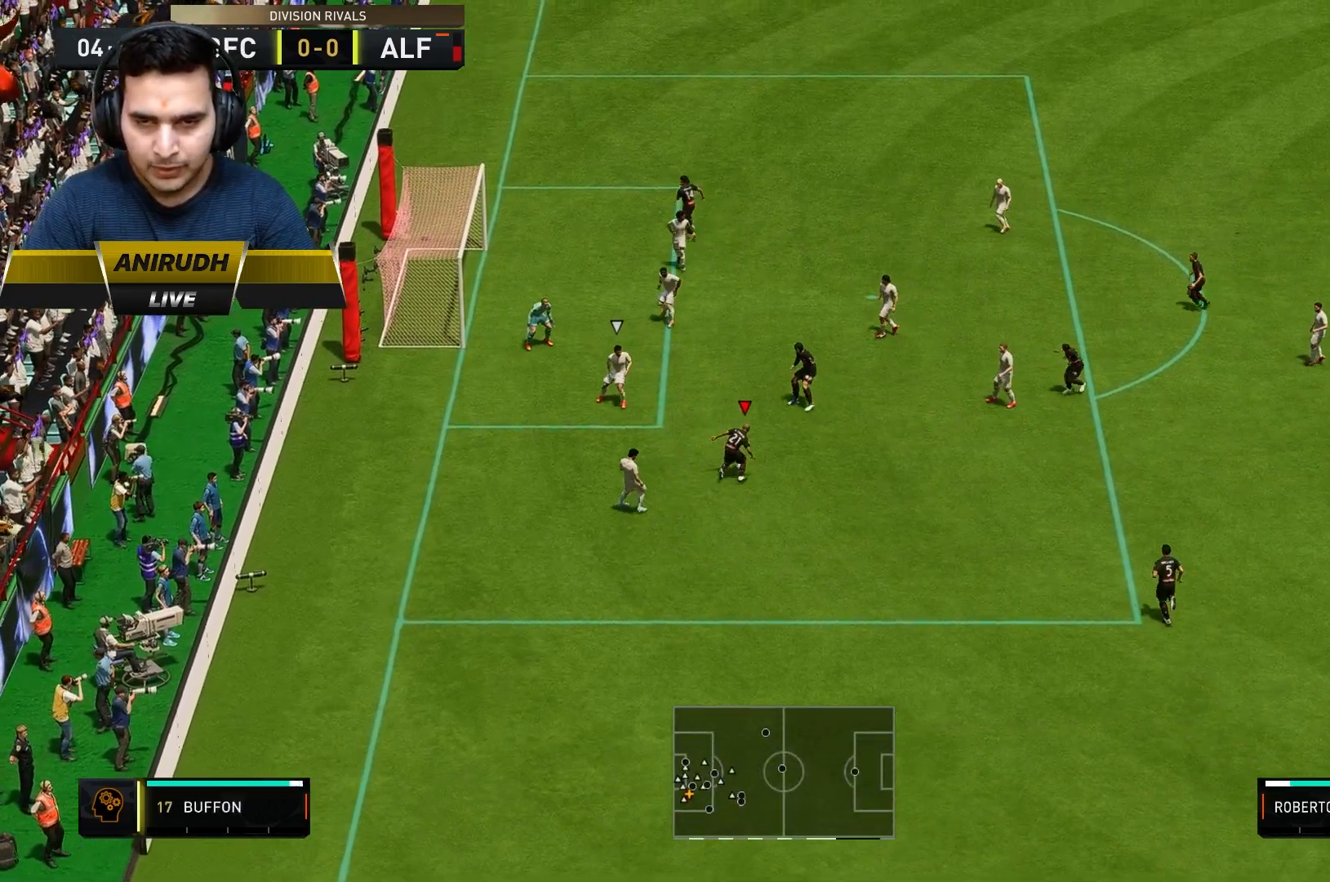
{"buttons": [], "left_stick": "center", "right_stick": "center", "events": []}
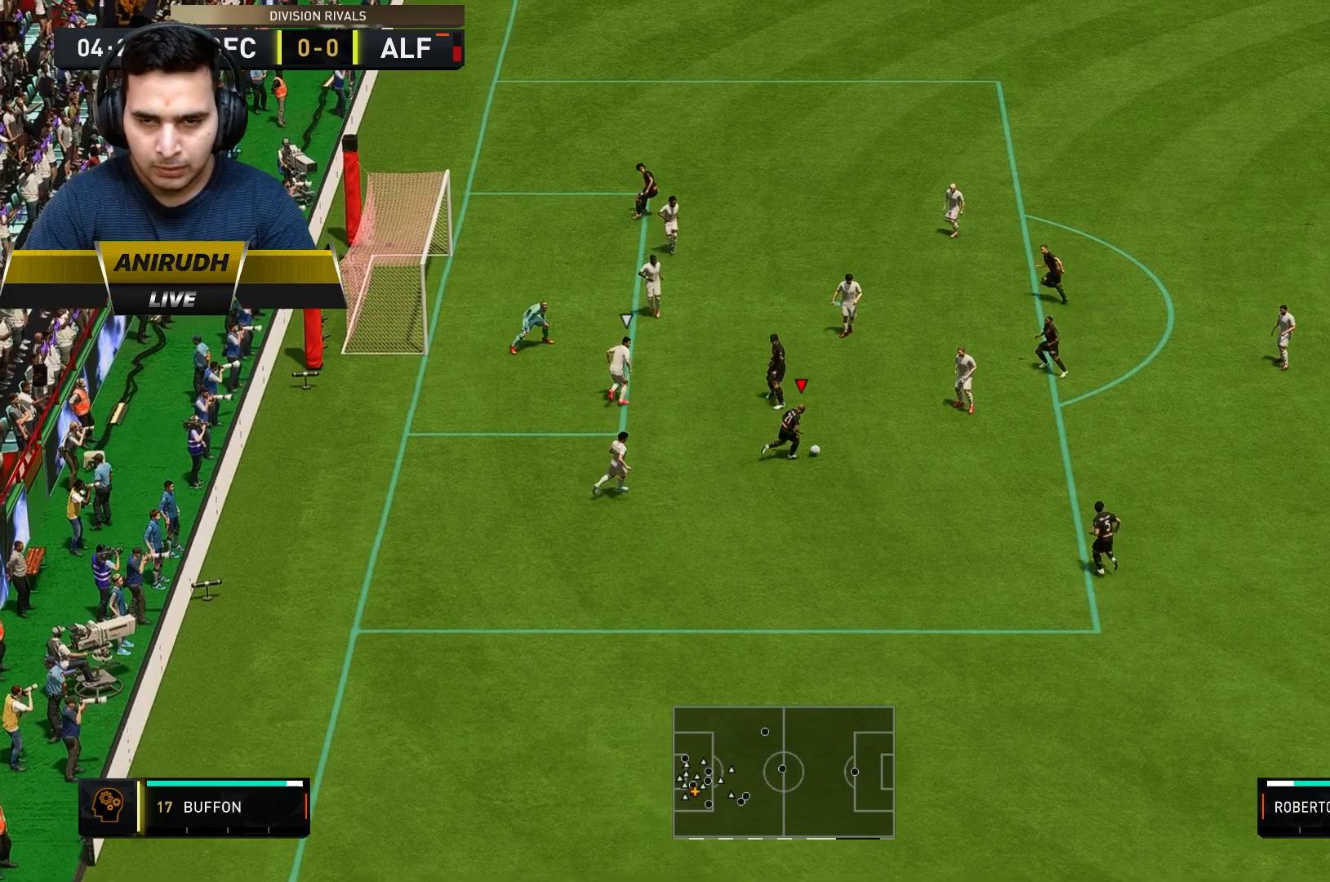
{"buttons": [], "left_stick": "up-left", "right_stick": "center", "events": [[33, "X", "down"], [50, "left_stick", "up"], [100, "X", "up"], [200, "A", "down"], [217, "left_stick", "up-left"], [317, "A", "up"]]}
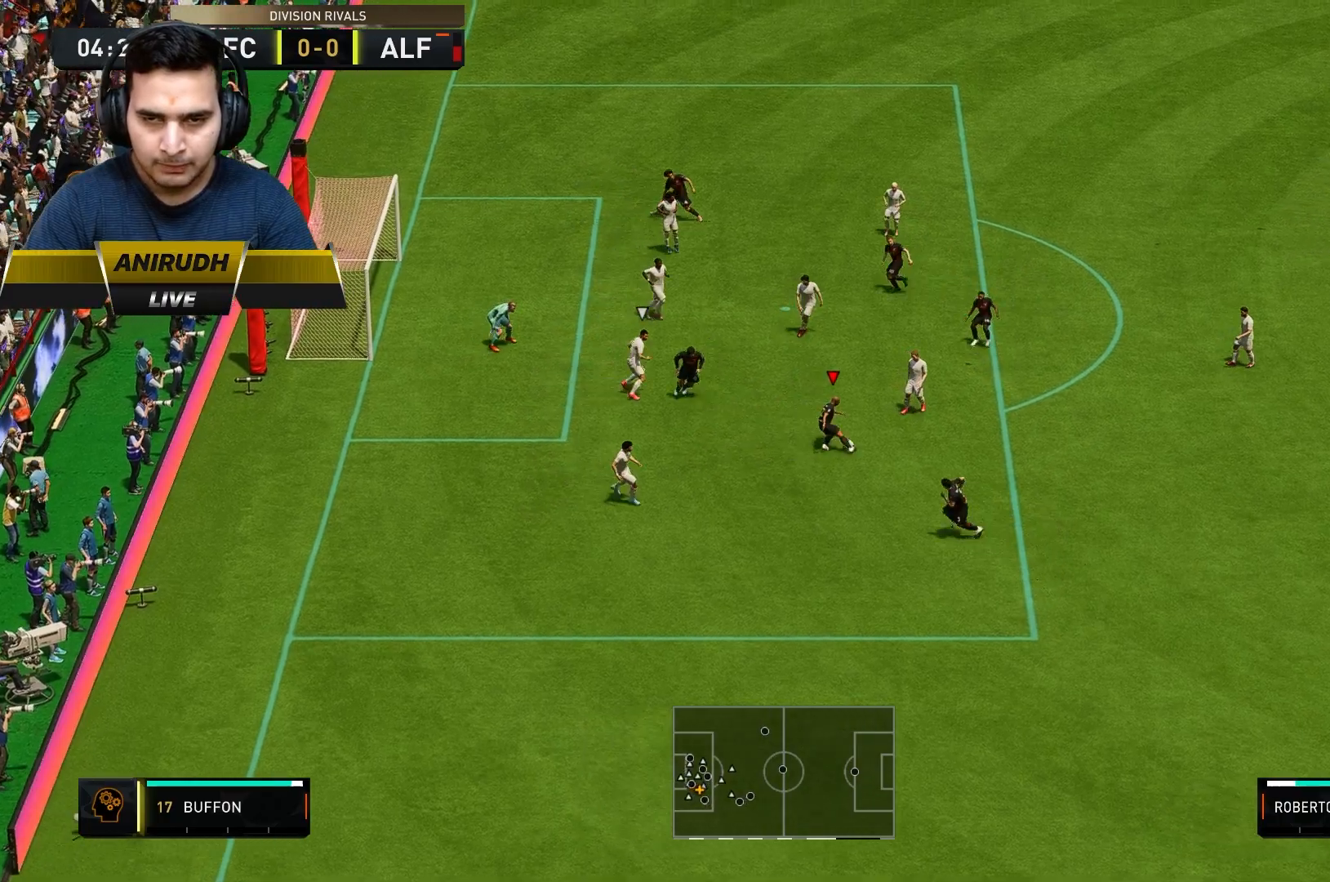
{"buttons": ["B"], "left_stick": "up-left", "right_stick": "center", "events": [[383, "B", "down"]]}
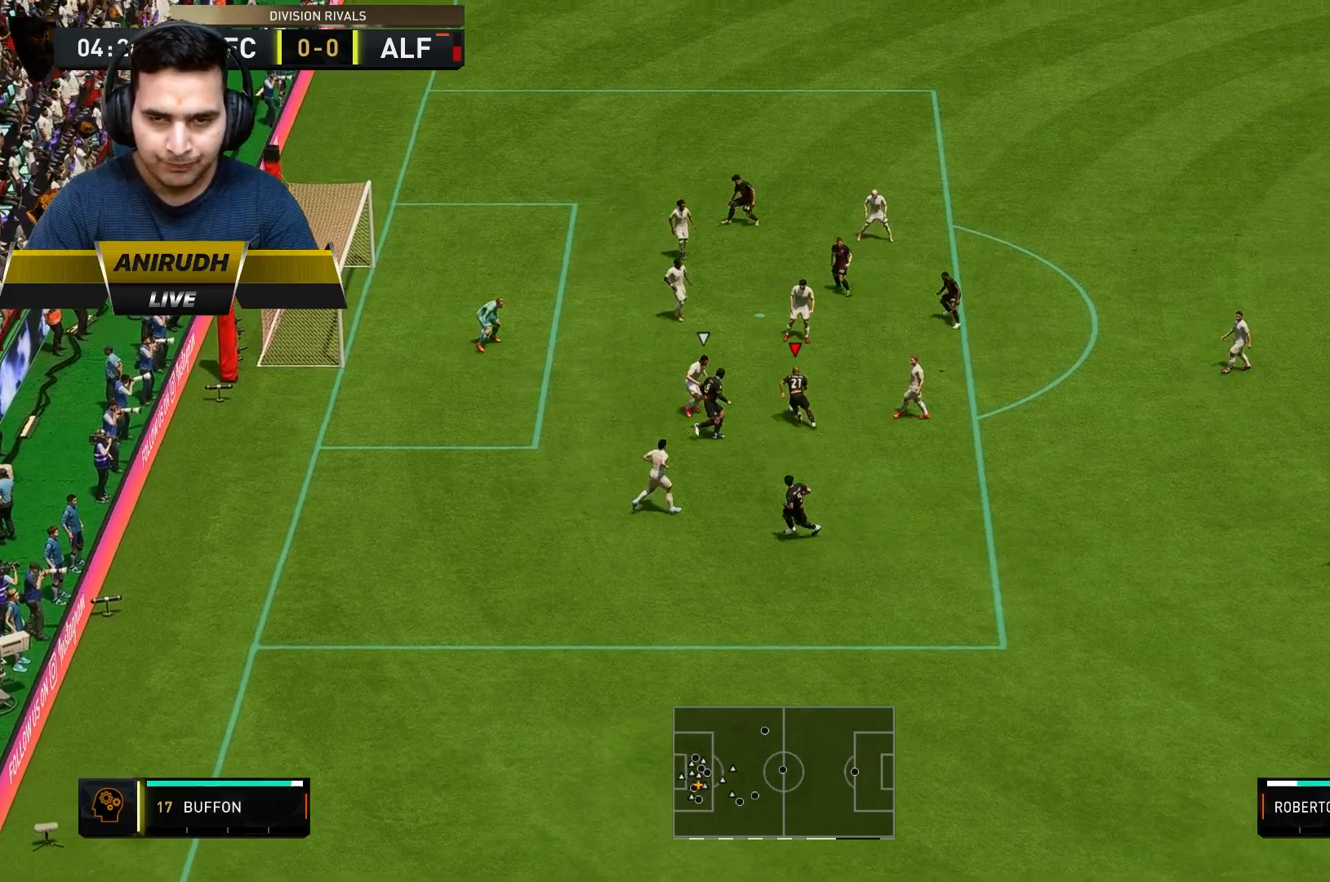
{"buttons": ["R2"], "left_stick": "up-left", "right_stick": "center", "events": [[83, "B", "up"], [383, "B", "down"], [467, "B", "up"], [500, "R2", "down"]]}
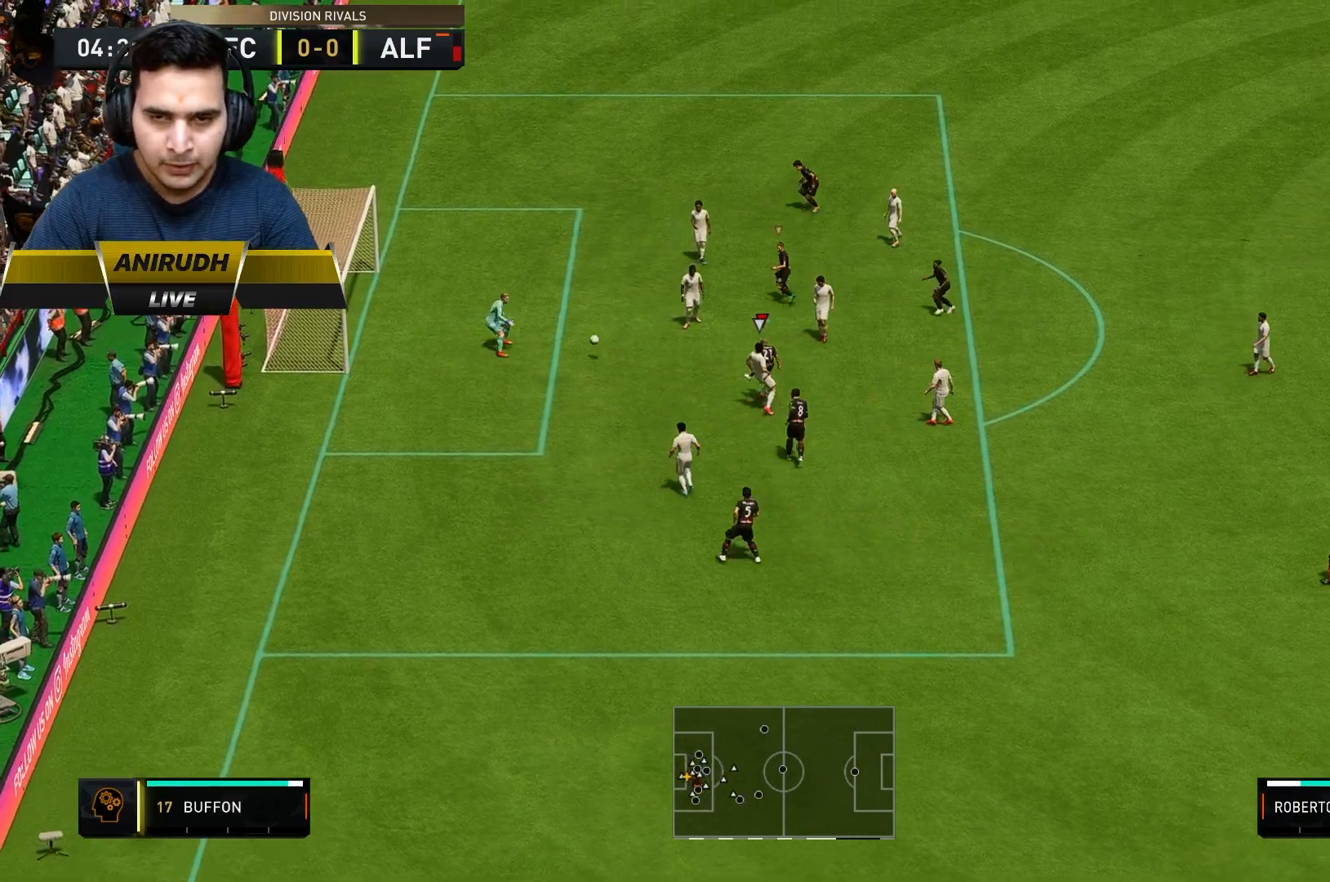
{"buttons": ["R2"], "left_stick": "left", "right_stick": "center", "events": [[83, "left_stick", "left"]]}